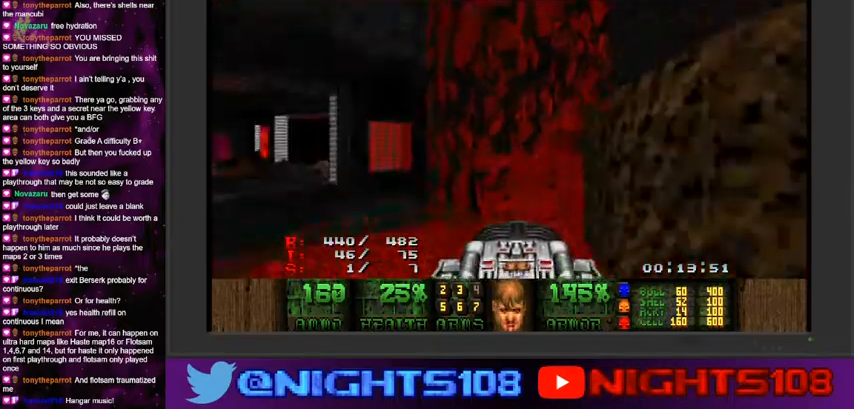
Gameplay with keyboard and mouse; each line is a JSON object with the keys and mouse buttons held at the frame after it. "events" lists presses ("down") and releases ("up") of "a", "caps_lock", "ctrl", "d", "e", "escape", "f", "q", "r", "s", "shift", "space", "tab", "tilde", "w", "mouse_left", "mouse_wheel" and "mouse_right" between this image and that frame as [ms after this image, input, new state], when the widget could be followed in between. "mouse_left", "mouse_wheel", "mouse_right" = the "left", "wheel", "right" buttons of the "mouse" list. No other keys are recorded. "wheel" means that the mouse wheel is clicked or scrolled. Mouse movement is not recorded.
{"keys": ["d", "w"], "mouse": [], "events": [[166, "d", "down"], [200, "a", "up"], [300, "a", "down"], [300, "d", "up"], [433, "d", "down"], [466, "a", "up"]]}
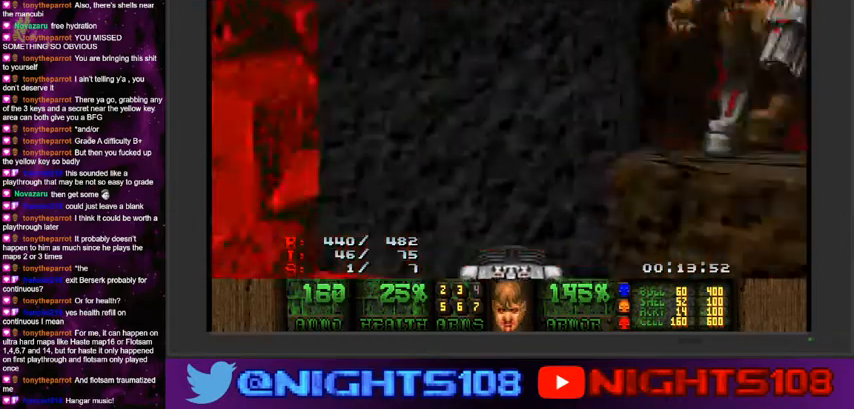
{"keys": ["d"], "mouse": [], "events": [[233, "w", "up"], [333, "s", "down"], [500, "s", "up"]]}
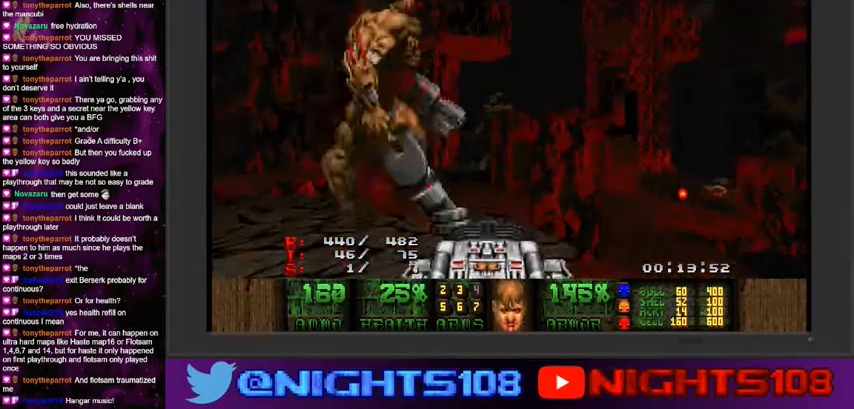
{"keys": ["a", "w"], "mouse": [], "events": [[133, "w", "down"], [466, "d", "up"], [500, "a", "down"]]}
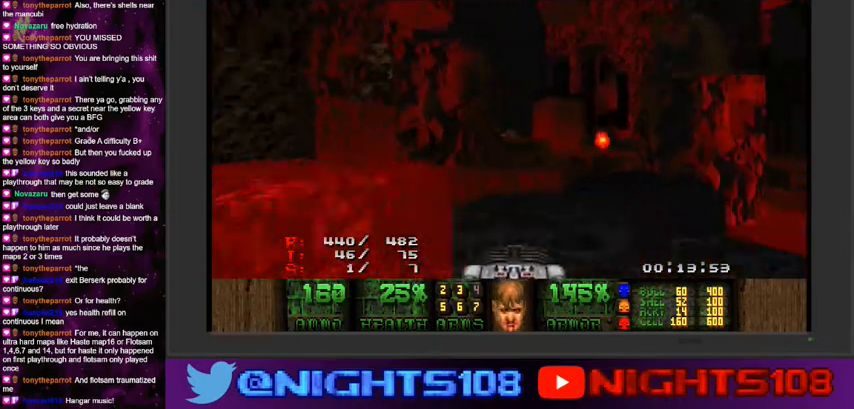
{"keys": ["d", "w"], "mouse": [], "events": [[300, "w", "up"], [400, "w", "down"], [433, "d", "down"], [466, "a", "up"]]}
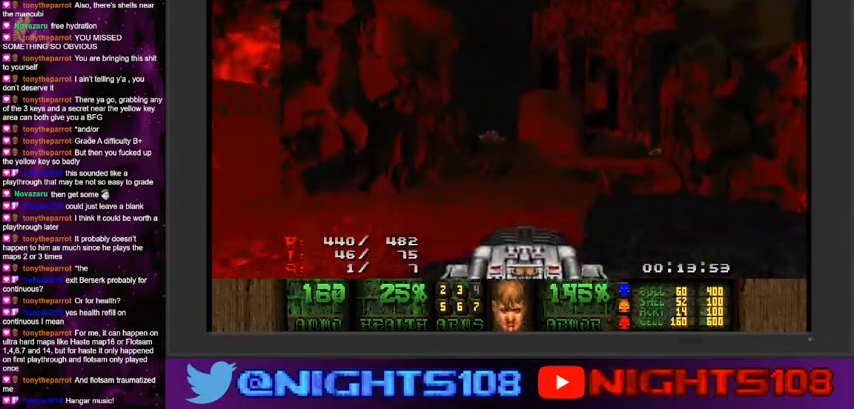
{"keys": ["d", "w"], "mouse": [], "events": [[266, "a", "down"], [300, "d", "up"], [333, "a", "up"], [500, "d", "down"]]}
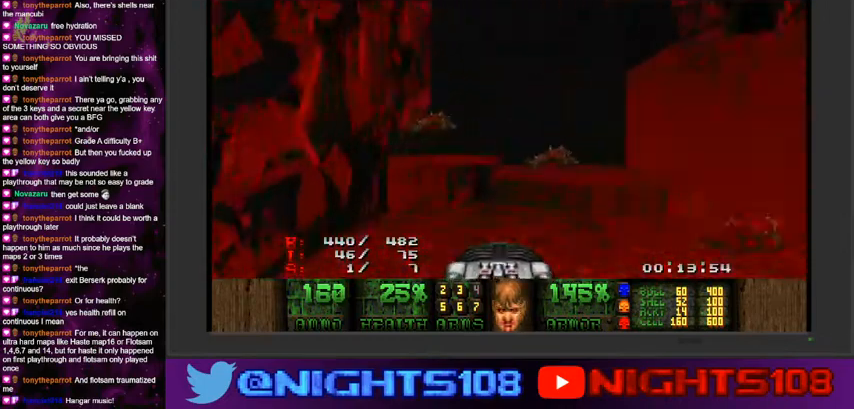
{"keys": ["a", "w"], "mouse": [], "events": [[100, "d", "up"], [133, "w", "up"], [266, "w", "down"], [333, "d", "down"], [366, "d", "up"], [500, "a", "down"]]}
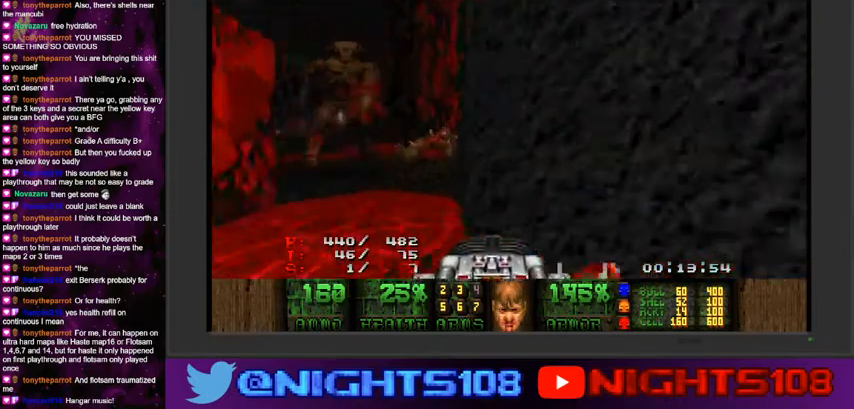
{"keys": ["a", "d", "s"], "mouse": [], "events": [[266, "a", "up"], [400, "w", "up"], [433, "d", "down"], [466, "a", "down"], [500, "s", "down"]]}
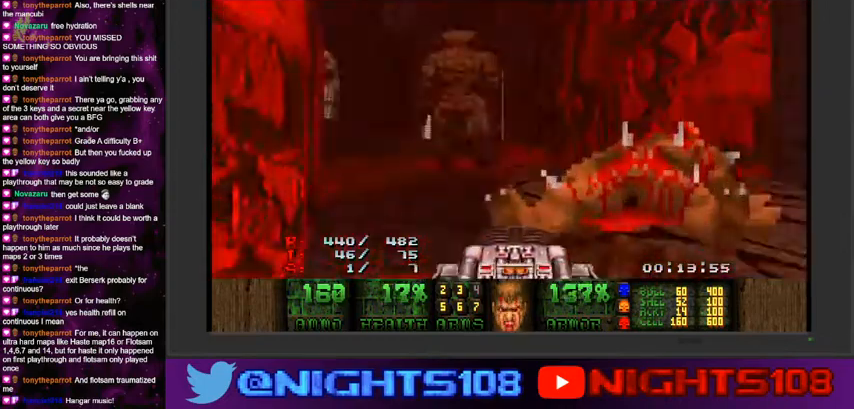
{"keys": ["a"], "mouse": [], "events": [[100, "d", "up"], [366, "s", "up"]]}
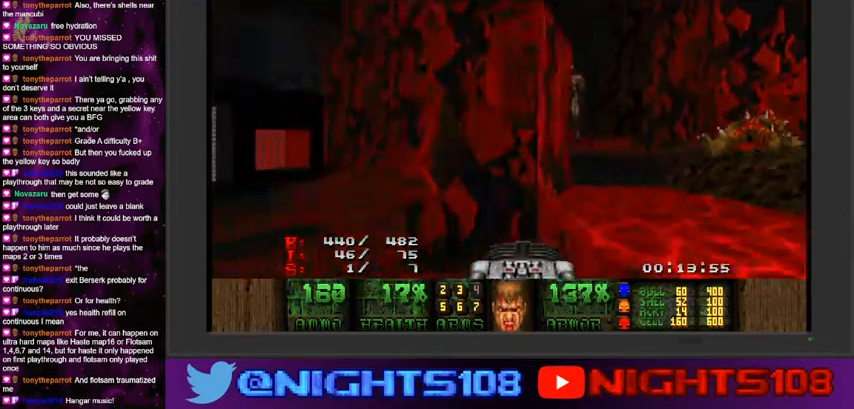
{"keys": ["w"], "mouse": [], "events": [[66, "w", "down"], [166, "a", "up"]]}
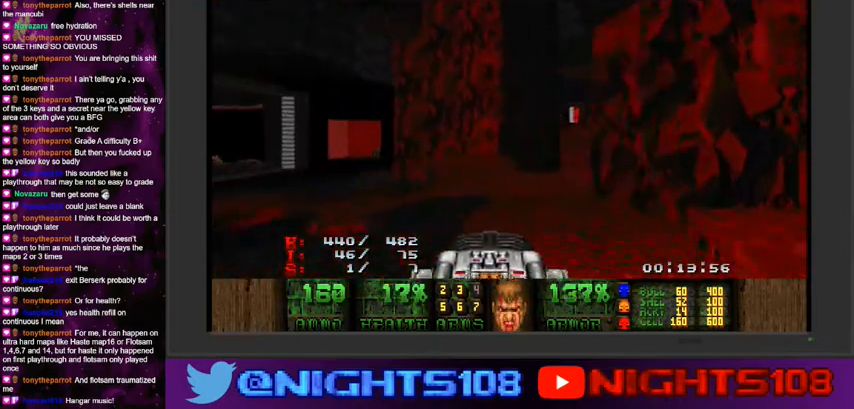
{"keys": ["a"], "mouse": [], "events": [[133, "d", "down"], [300, "d", "up"], [333, "a", "down"], [366, "w", "up"]]}
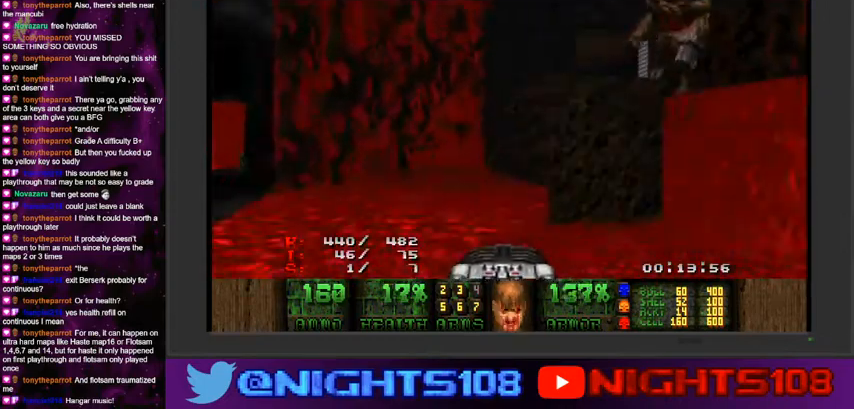
{"keys": ["a", "s"], "mouse": [], "events": [[100, "w", "down"], [200, "a", "up"], [233, "w", "up"], [400, "a", "down"], [433, "s", "down"]]}
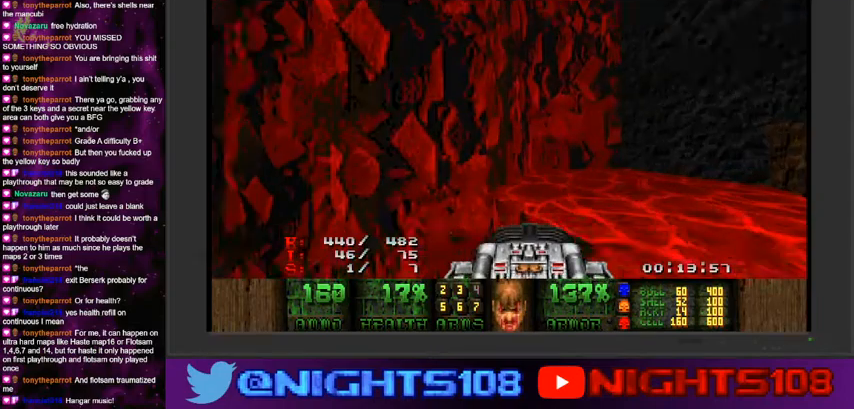
{"keys": ["a", "w"], "mouse": [], "events": [[33, "s", "up"], [133, "w", "down"]]}
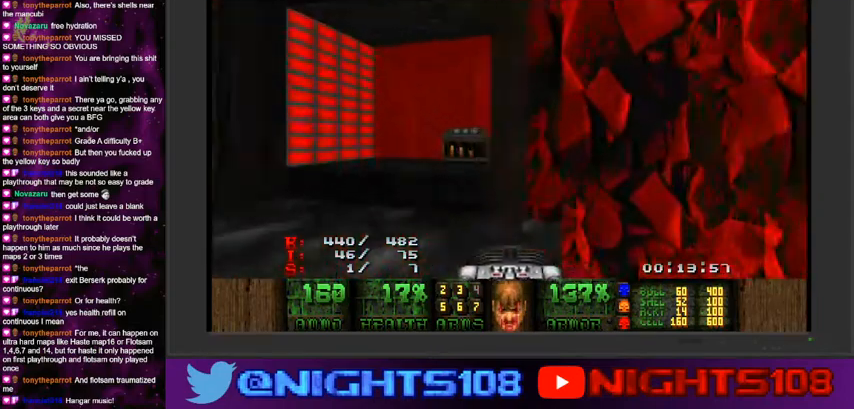
{"keys": ["a", "s"], "mouse": [], "events": [[33, "a", "up"], [66, "d", "down"], [266, "w", "up"], [400, "a", "down"], [433, "d", "up"], [466, "s", "down"]]}
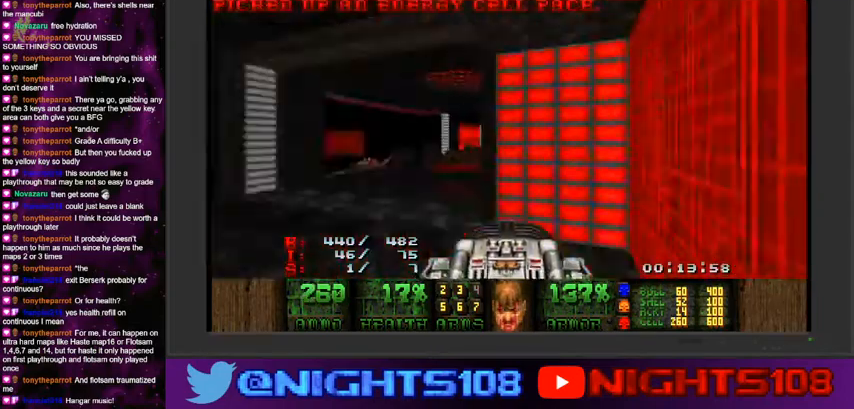
{"keys": ["a", "s"], "mouse": [], "events": []}
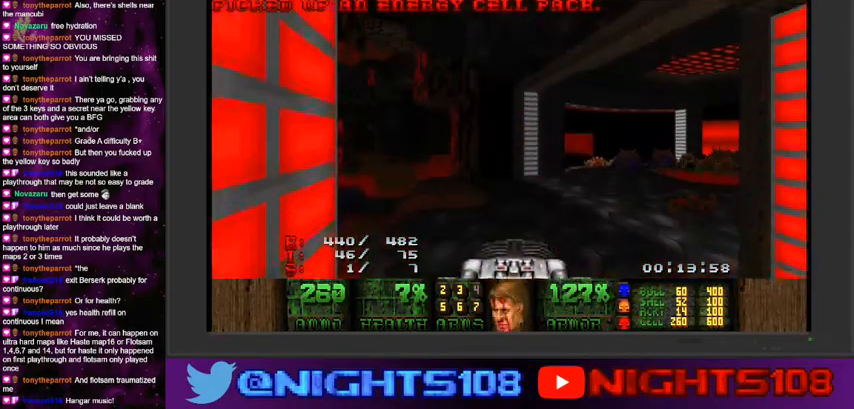
{"keys": [], "mouse": [], "events": [[333, "a", "up"], [366, "s", "up"]]}
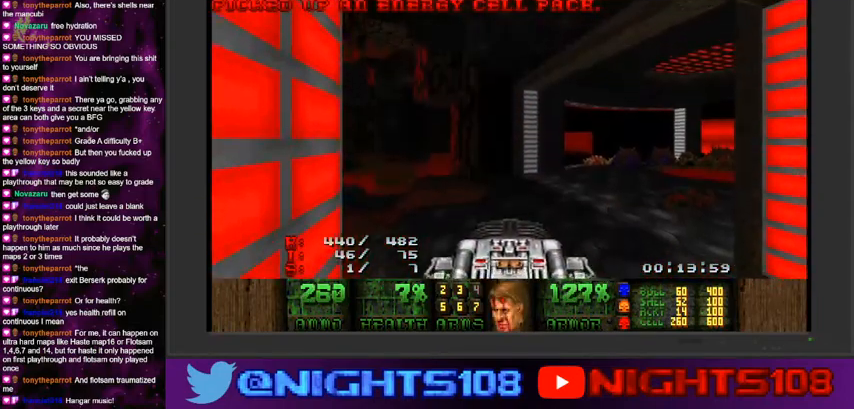
{"keys": [], "mouse": [], "events": [[33, "f", "down"], [133, "f", "up"], [266, "mouse_left", "down"], [466, "mouse_left", "up"]]}
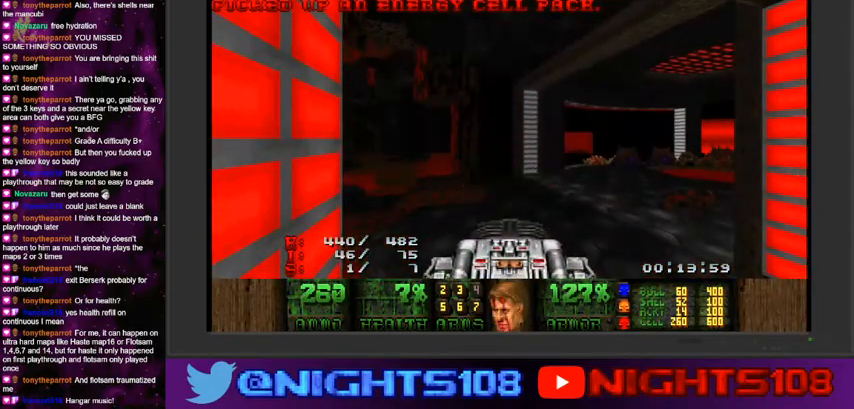
{"keys": ["d", "w"], "mouse": [], "events": [[133, "w", "down"], [266, "d", "down"]]}
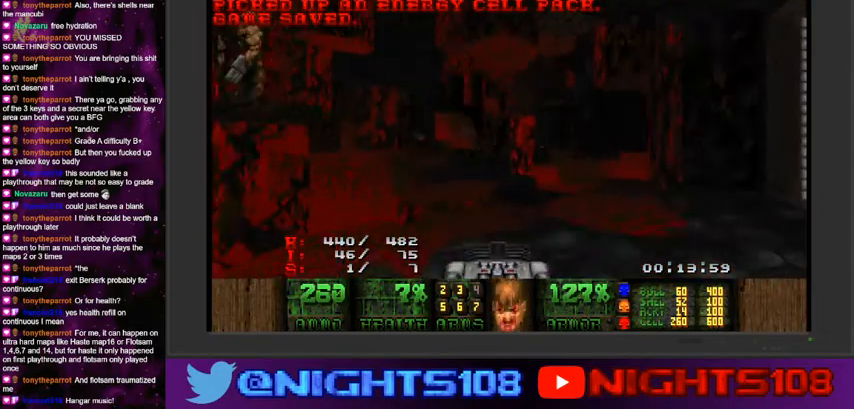
{"keys": ["a", "w"], "mouse": [], "events": [[100, "d", "up"], [266, "a", "down"], [400, "a", "up"], [500, "a", "down"]]}
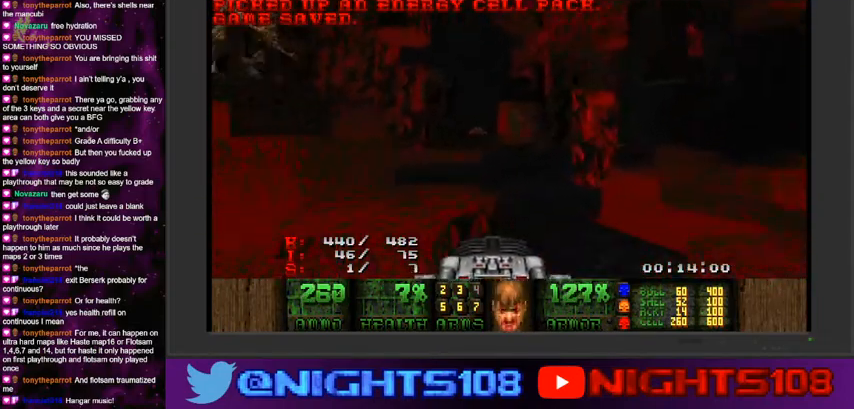
{"keys": ["d", "w"], "mouse": ["left"], "events": [[100, "mouse_left", "down"], [266, "a", "up"], [366, "d", "down"]]}
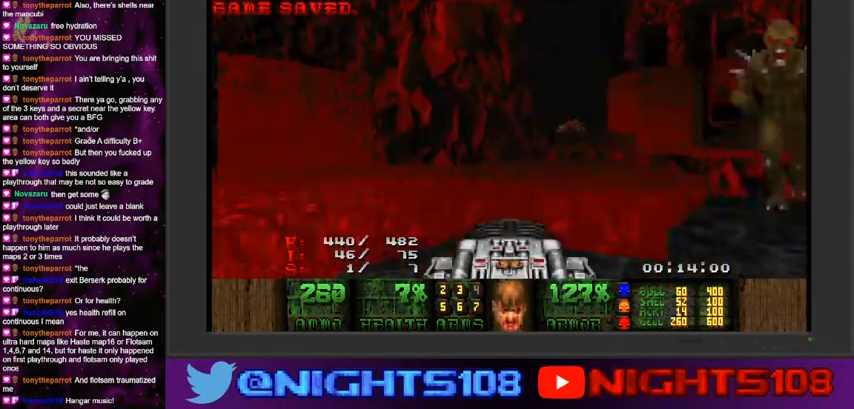
{"keys": ["d", "w"], "mouse": ["left"], "events": [[200, "w", "up"], [466, "w", "down"]]}
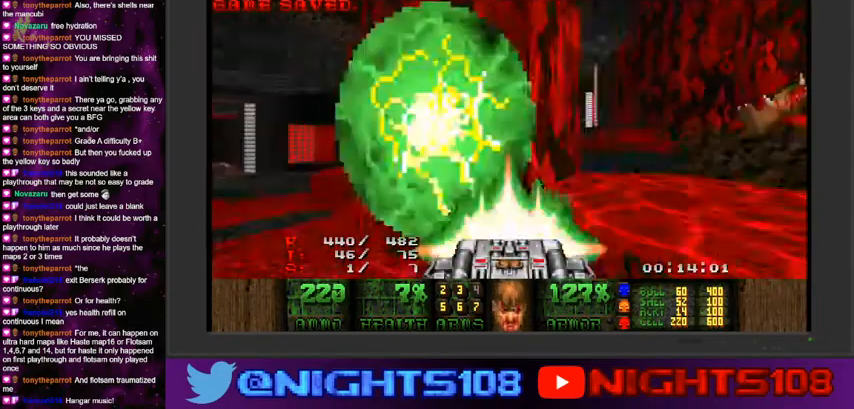
{"keys": ["w"], "mouse": ["left"], "events": [[66, "d", "up"], [100, "a", "down"], [200, "a", "up"], [233, "d", "down"], [400, "d", "up"]]}
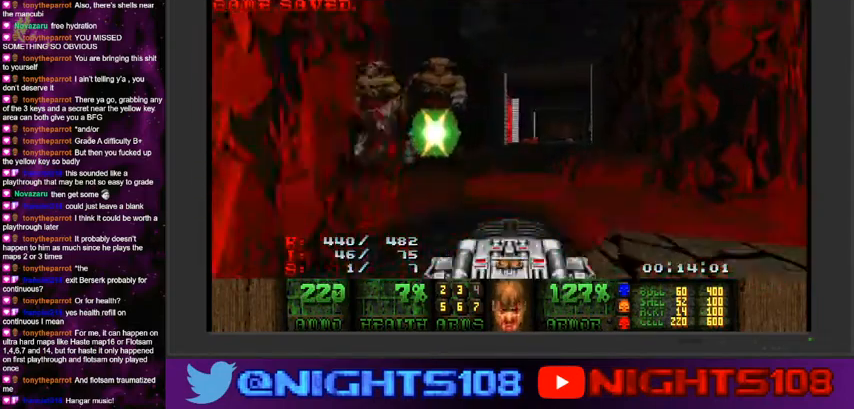
{"keys": ["w"], "mouse": ["left"], "events": []}
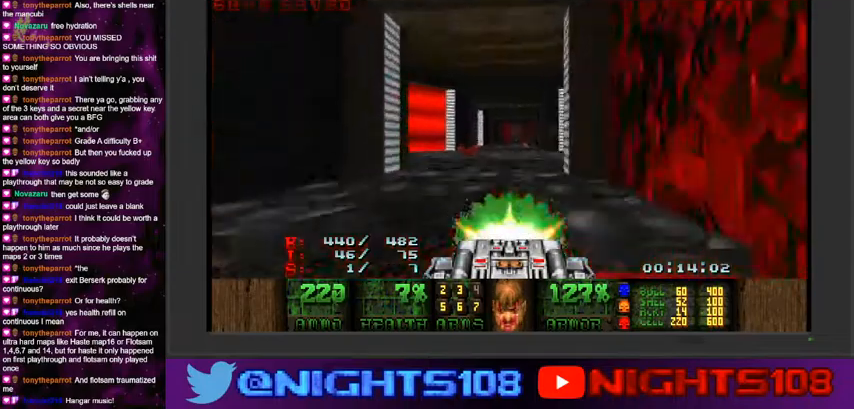
{"keys": ["w"], "mouse": ["left"], "events": []}
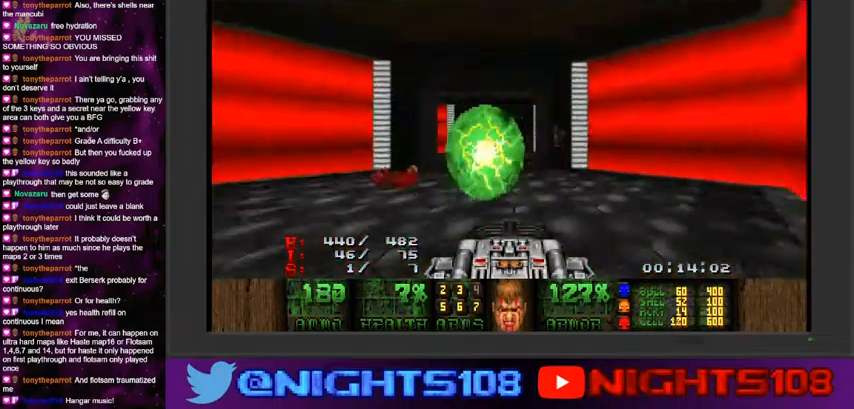
{"keys": ["w"], "mouse": ["left"], "events": [[333, "a", "down"], [400, "a", "up"]]}
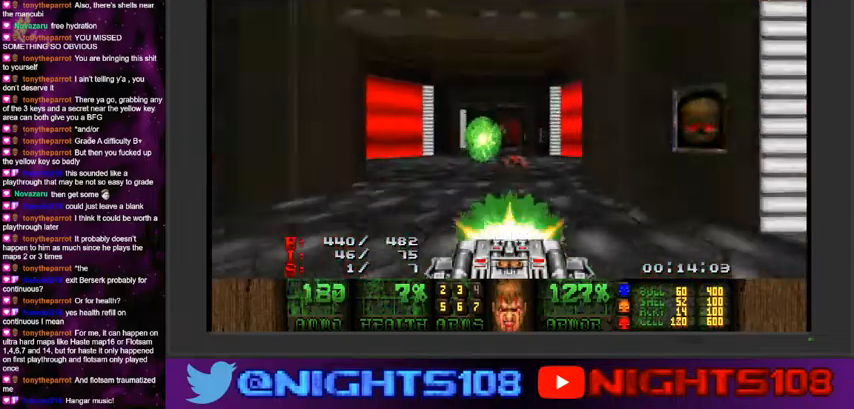
{"keys": ["w"], "mouse": ["left"], "events": [[33, "a", "down"], [66, "a", "up"], [433, "a", "down"], [500, "a", "up"]]}
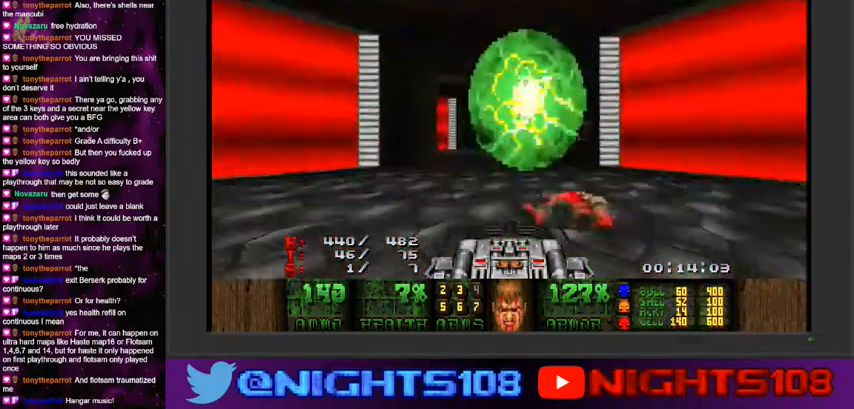
{"keys": ["w"], "mouse": ["left"], "events": [[133, "a", "down"], [200, "a", "up"], [366, "a", "down"], [433, "a", "up"]]}
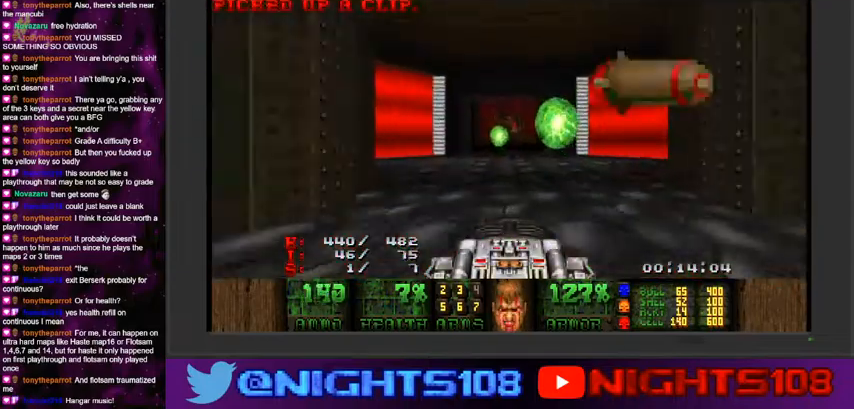
{"keys": ["a", "w"], "mouse": ["left"], "events": [[466, "a", "down"]]}
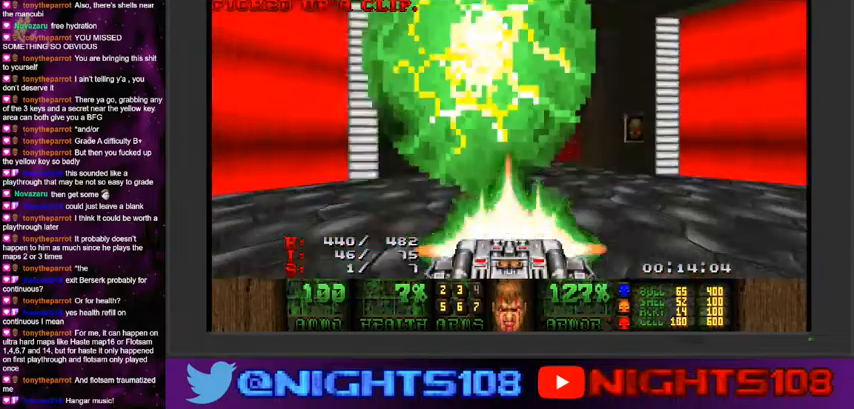
{"keys": ["w"], "mouse": ["left"], "events": [[33, "a", "up"], [166, "a", "down"], [200, "a", "up"]]}
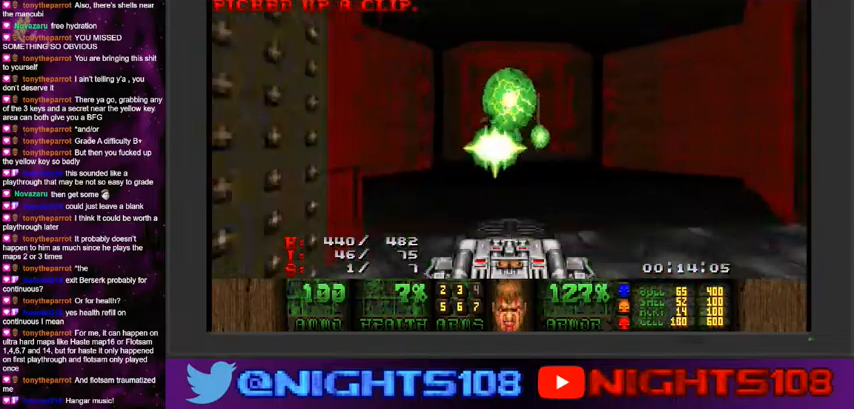
{"keys": ["d"], "mouse": ["left"], "events": [[166, "a", "down"], [266, "a", "up"], [300, "d", "down"], [433, "w", "up"]]}
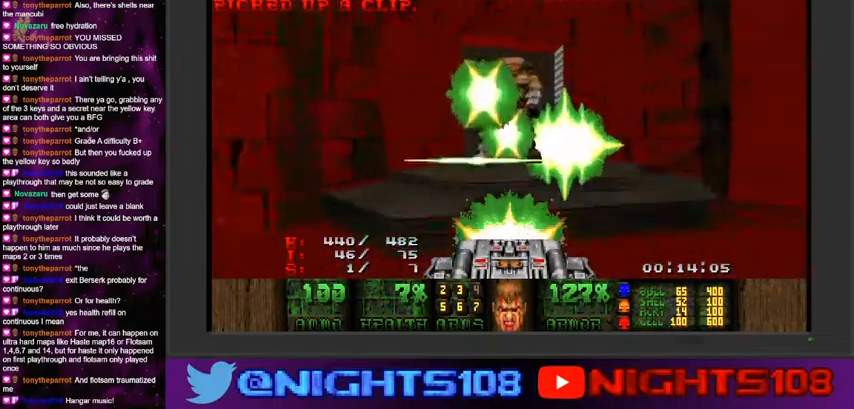
{"keys": ["d"], "mouse": ["left"], "events": [[133, "d", "up"], [166, "w", "down"], [200, "a", "down"], [200, "w", "up"], [300, "a", "up"], [333, "d", "down"]]}